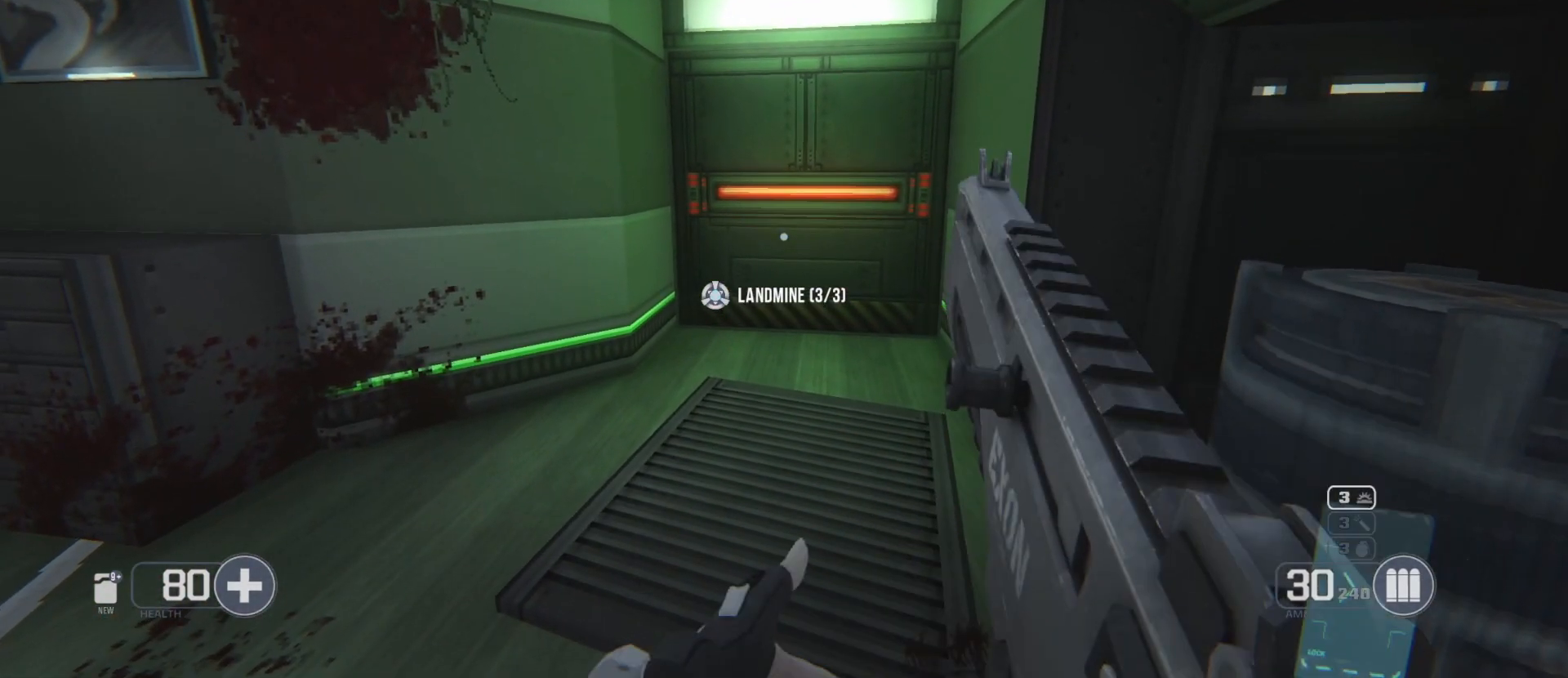
Gameplay with keyboard and mouse; each line is a JSON object with the keys and mouse buttons held at the frame after it. "events" lists presses ("down") and releases ("up") of "1", "2", "3", "4", "5", "a", "alt", "ctrl", "d", "f", "g", "q", "r", "s", "shift", "space", "t", "tab", "w", "mouse_left", "mouse_wheel", "mouse_right", "mouse_mb4" and "mouse_mb5" between this image and that frame as [ms after this image, input, new state], when the widget could be followed in between. "mouse_left", "mouse_wheel", "mouse_right", "mouse_mb4", "mouse_mb5" = the "left", "wheel", "right", "mb4", "mb5" buttons of the "mouse" list. No other keys are recorded. "wheel" means that the mouse wheel is clicked or scrolled. Mouse movement is not recorded. Not read: e.
{"keys": ["d"], "mouse": [], "events": [[417, "d", "down"]]}
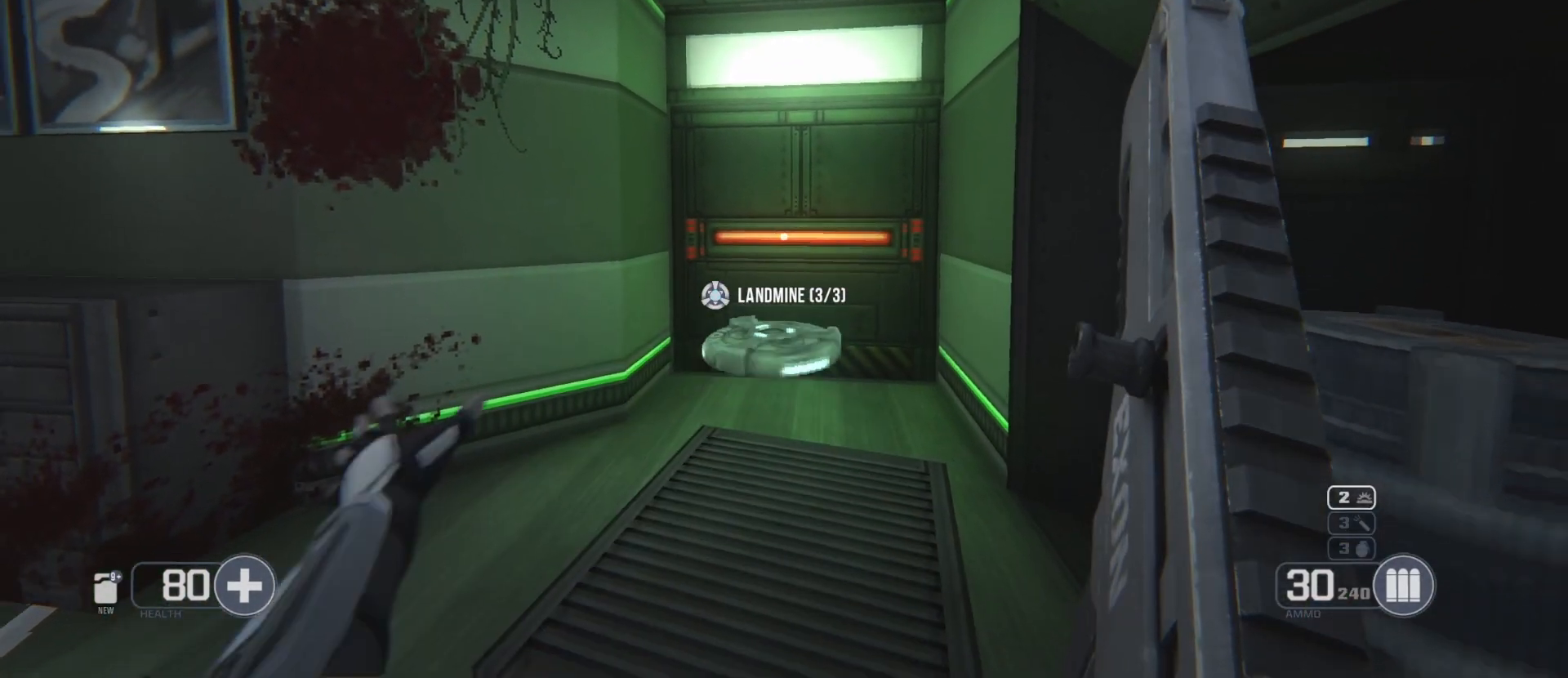
{"keys": [], "mouse": [], "events": [[83, "f", "down"], [150, "d", "up"], [350, "f", "up"]]}
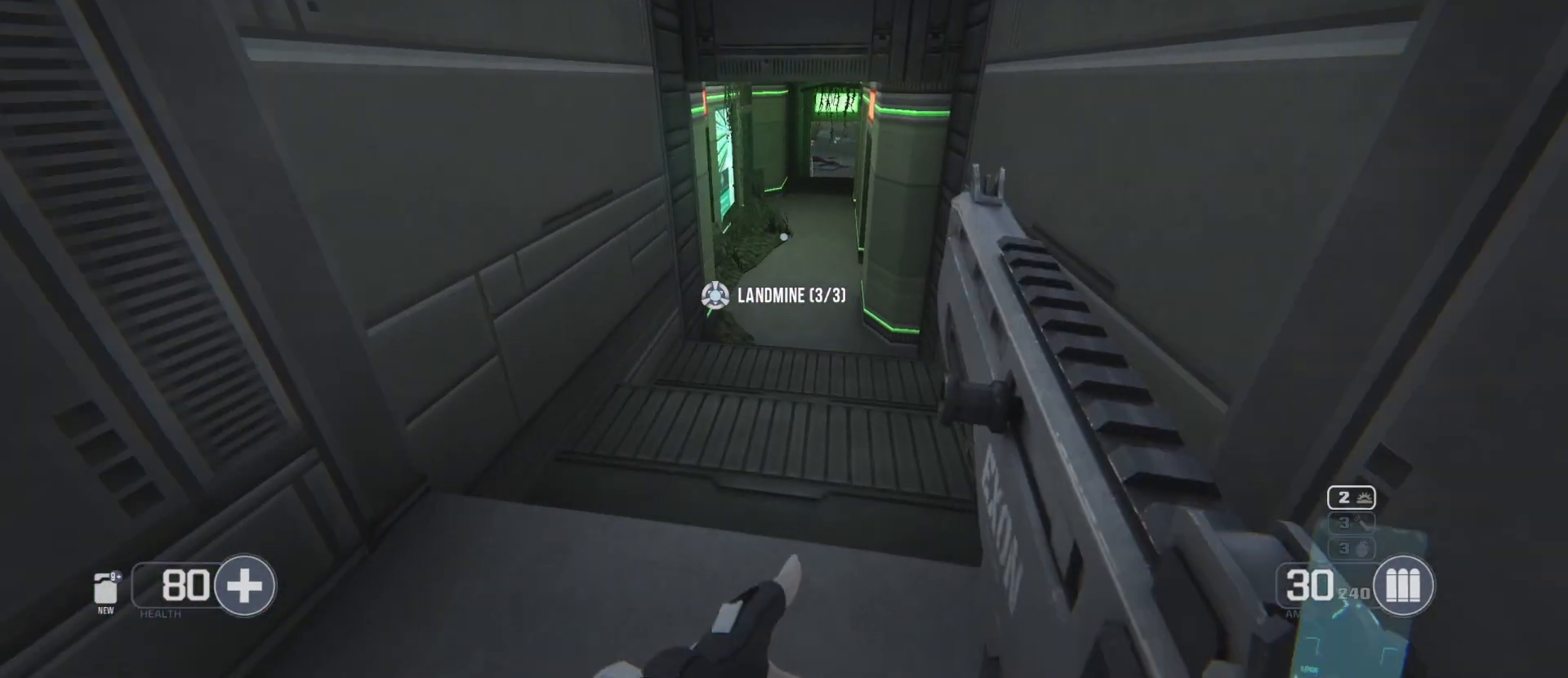
{"keys": [], "mouse": [], "events": []}
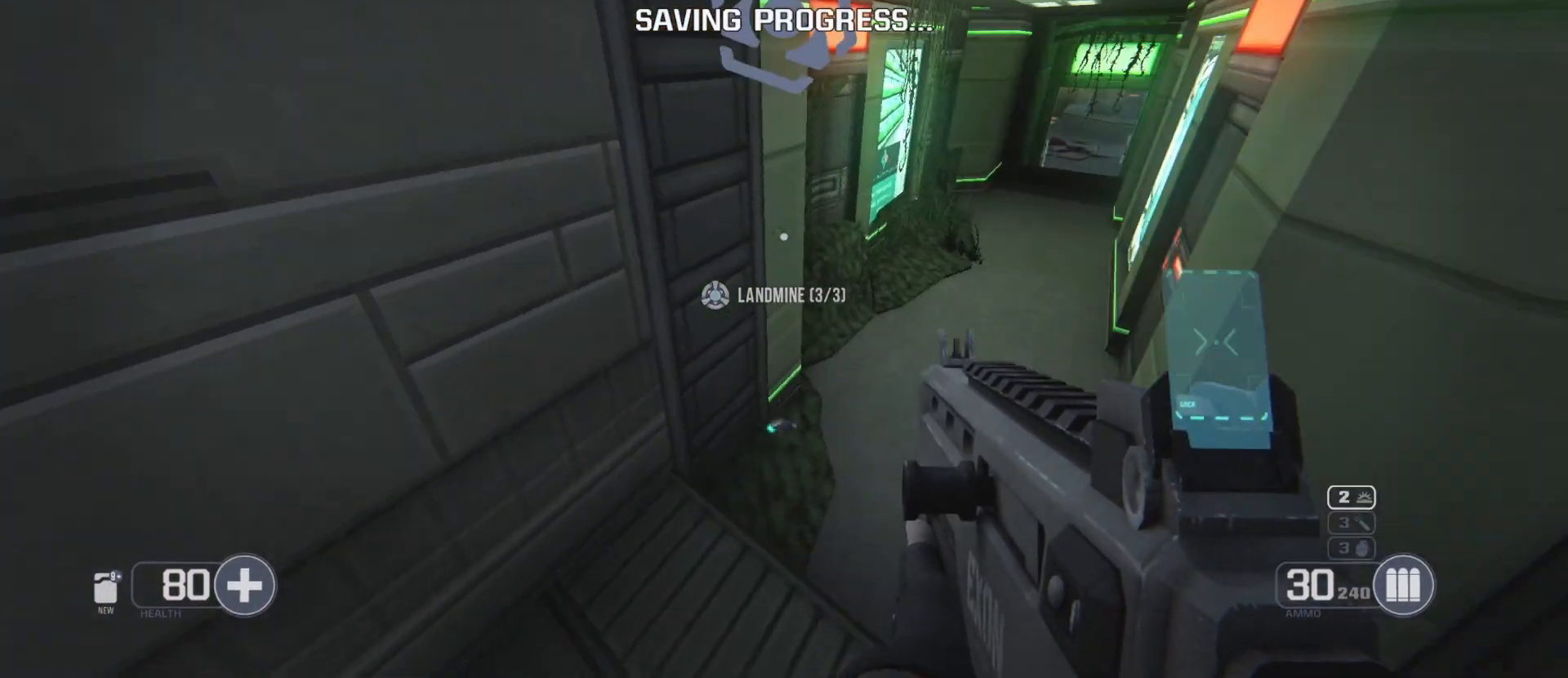
{"keys": ["d"], "mouse": [], "events": [[250, "d", "down"]]}
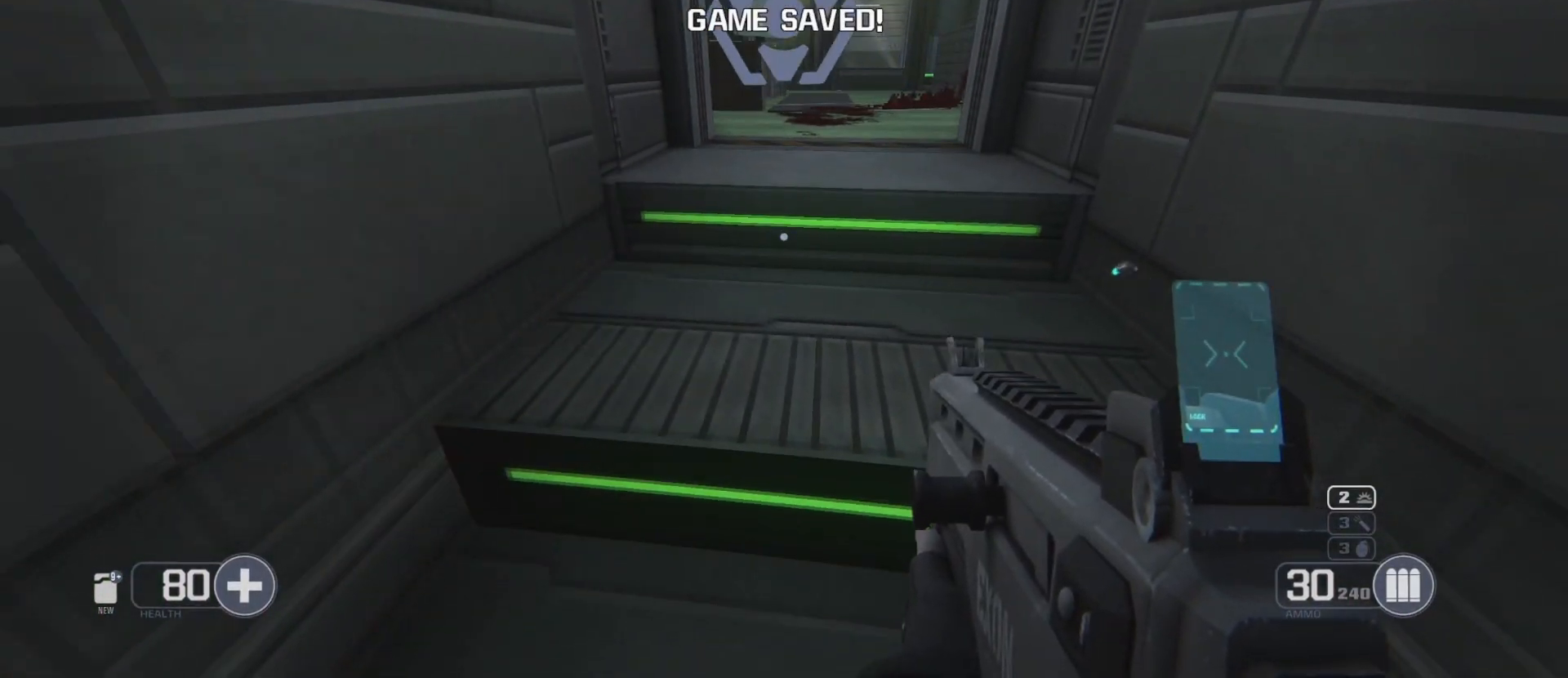
{"keys": [], "mouse": [], "events": [[33, "g", "down"], [167, "g", "up"], [267, "d", "up"], [283, "d", "down"], [400, "d", "up"]]}
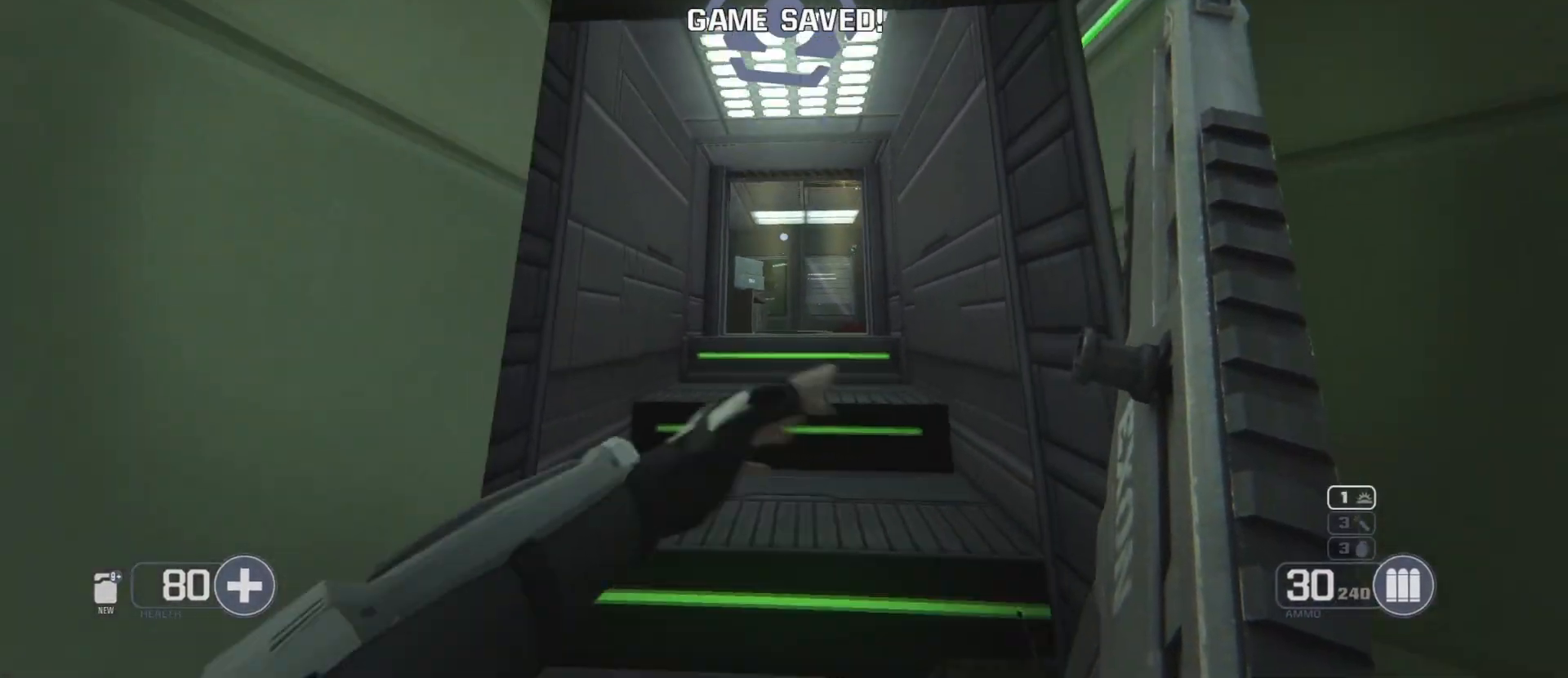
{"keys": [], "mouse": [], "events": [[217, "f", "down"], [383, "f", "up"]]}
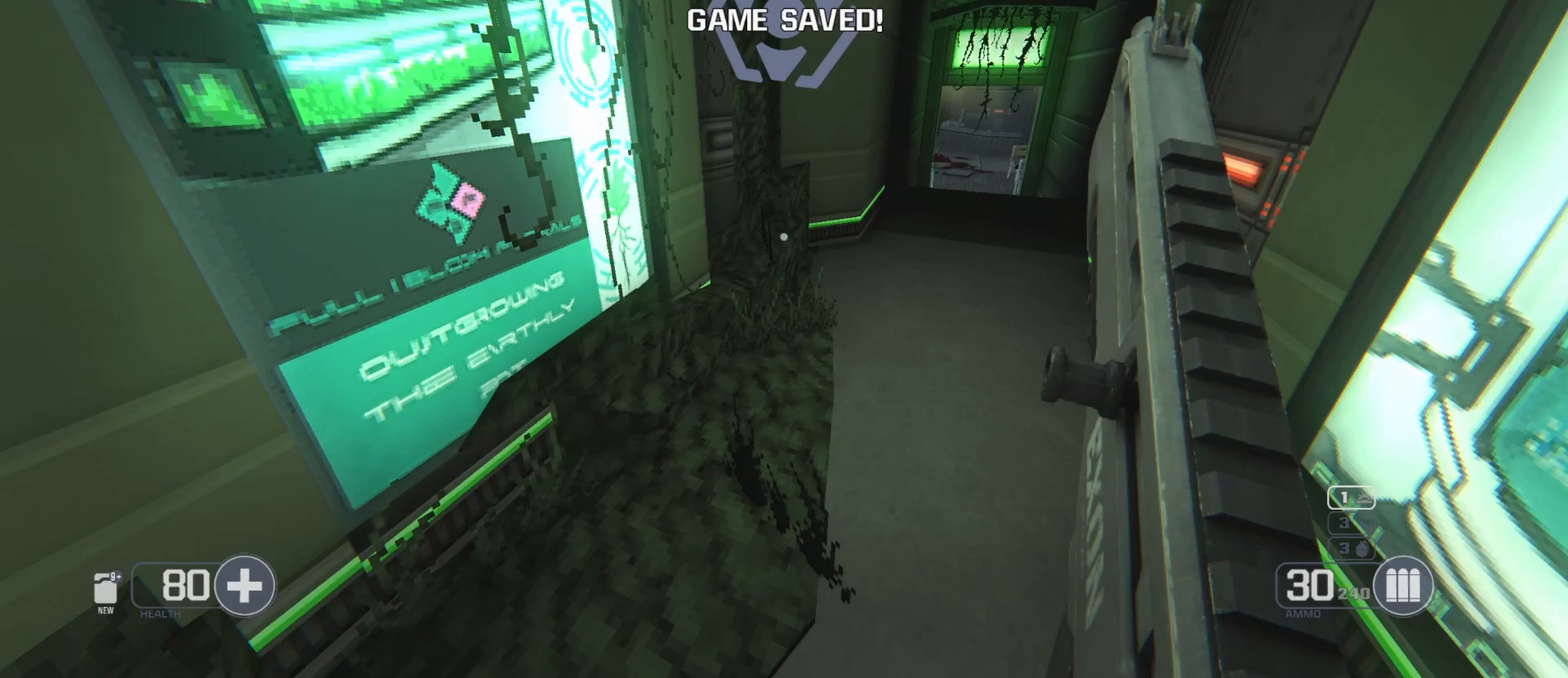
{"keys": [], "mouse": [], "events": [[117, "f", "down"], [267, "f", "up"]]}
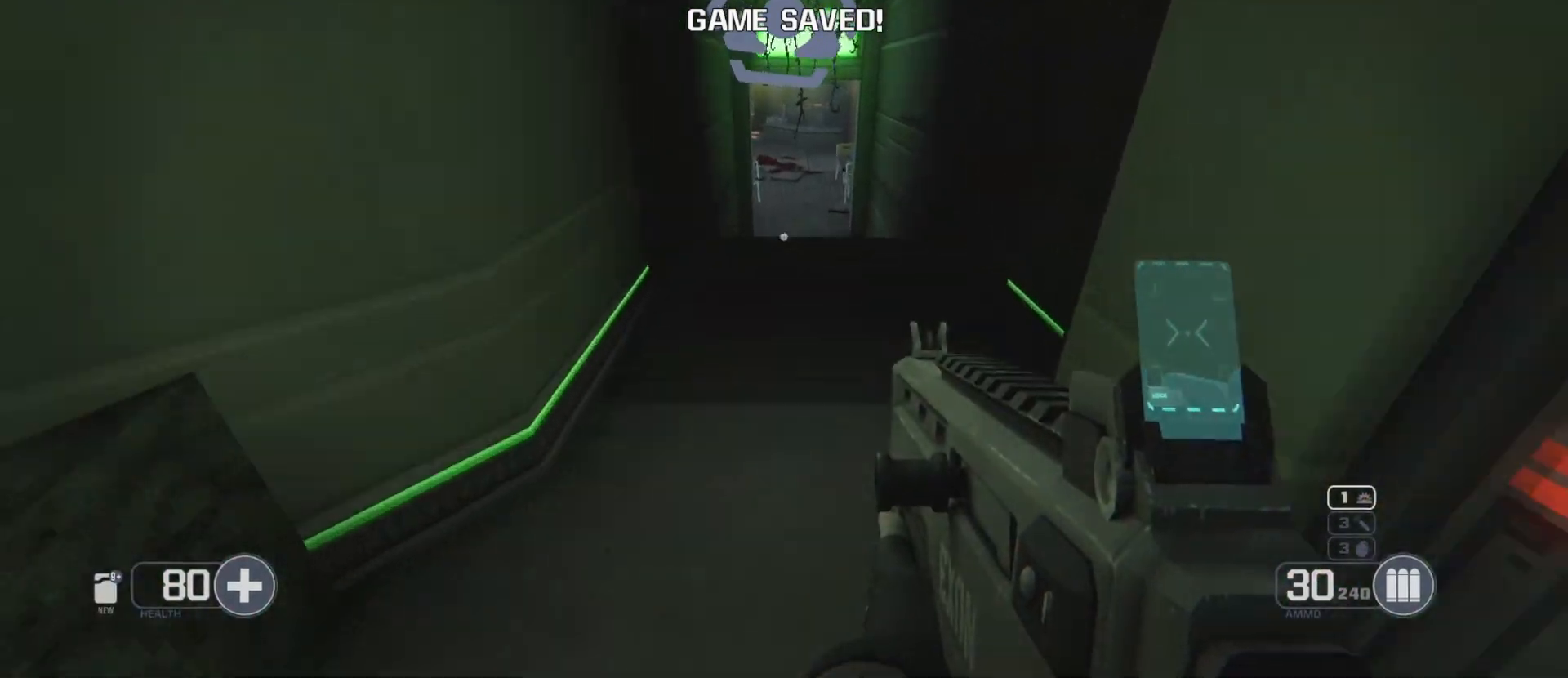
{"keys": ["shift"], "mouse": [], "events": [[50, "shift", "down"]]}
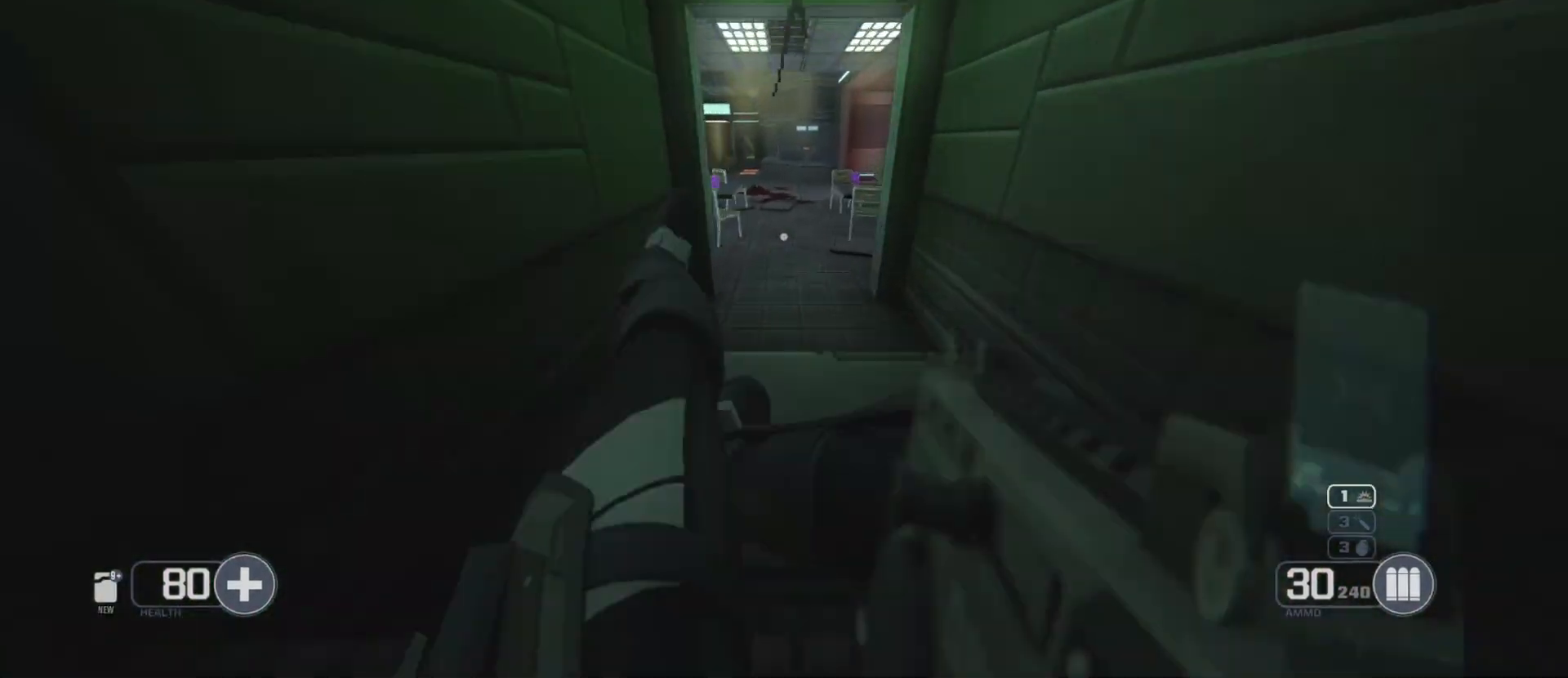
{"keys": [], "mouse": [], "events": [[167, "shift", "up"], [183, "space", "down"], [333, "space", "up"]]}
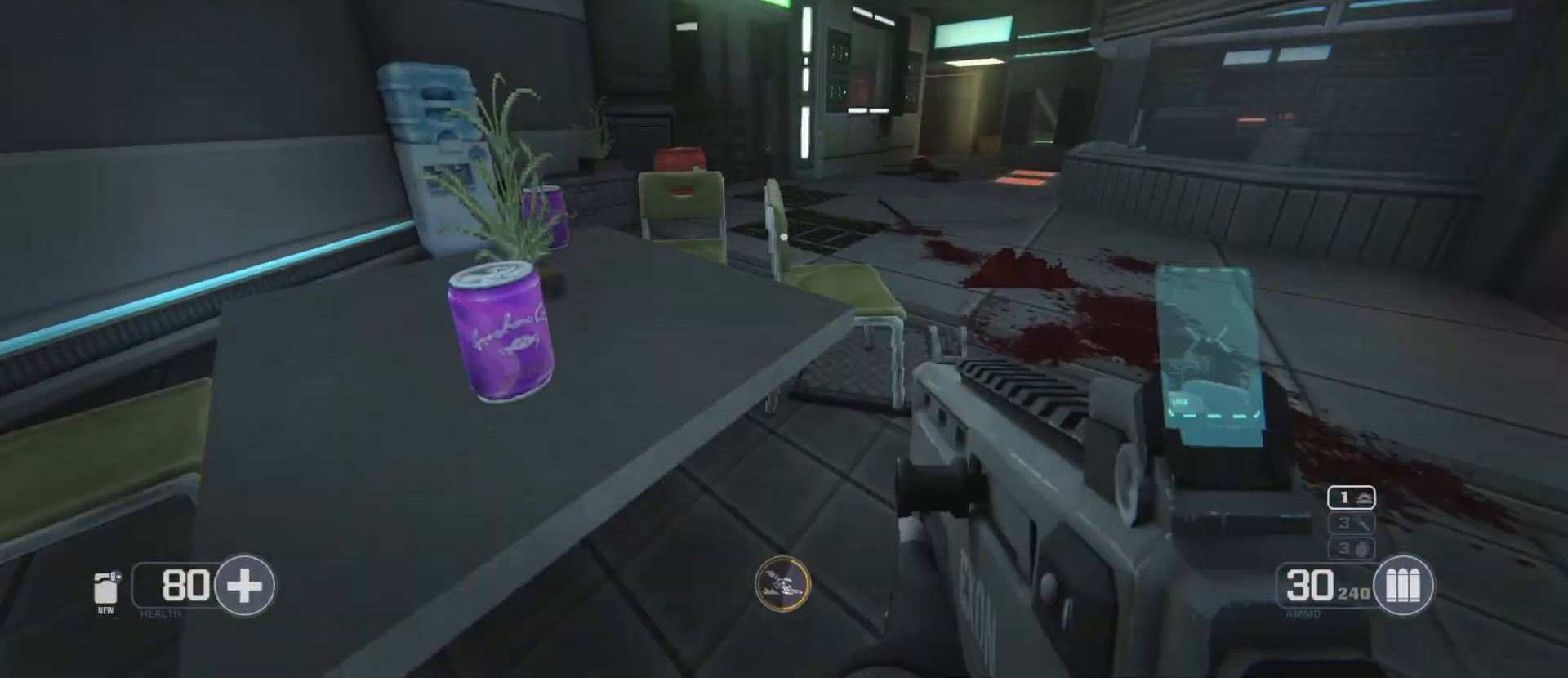
{"keys": [], "mouse": [], "events": [[50, "f", "down"], [433, "f", "up"]]}
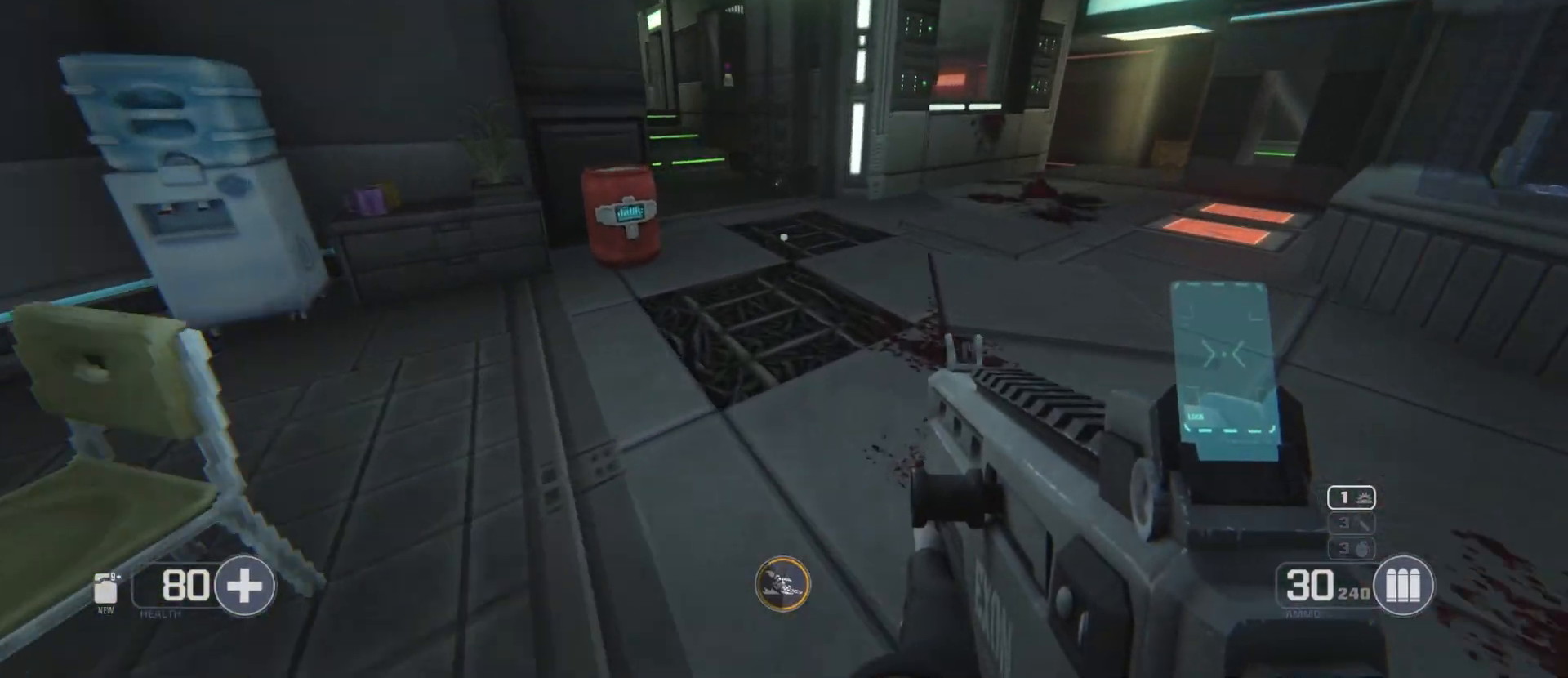
{"keys": ["s"], "mouse": [], "events": [[233, "space", "down"], [400, "space", "up"], [467, "s", "down"]]}
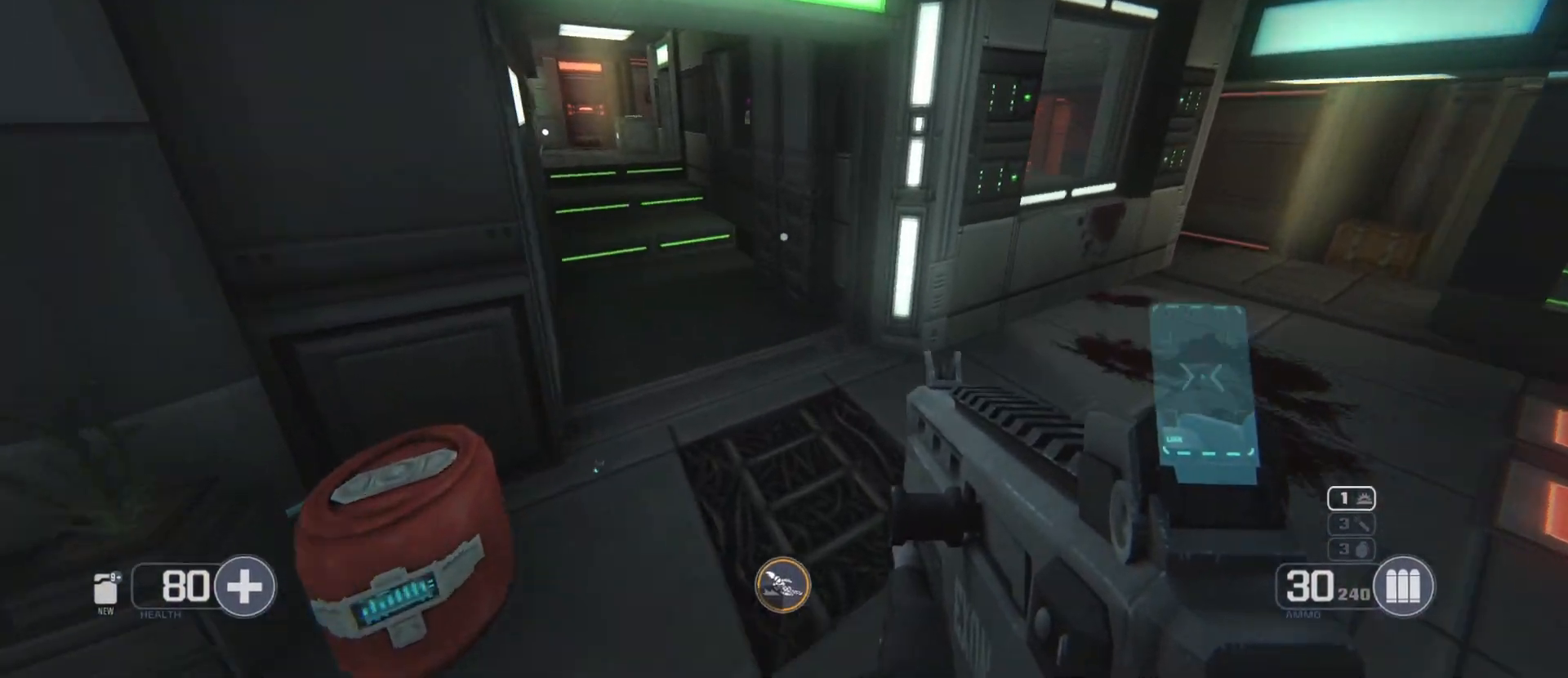
{"keys": [], "mouse": [], "events": [[333, "s", "up"]]}
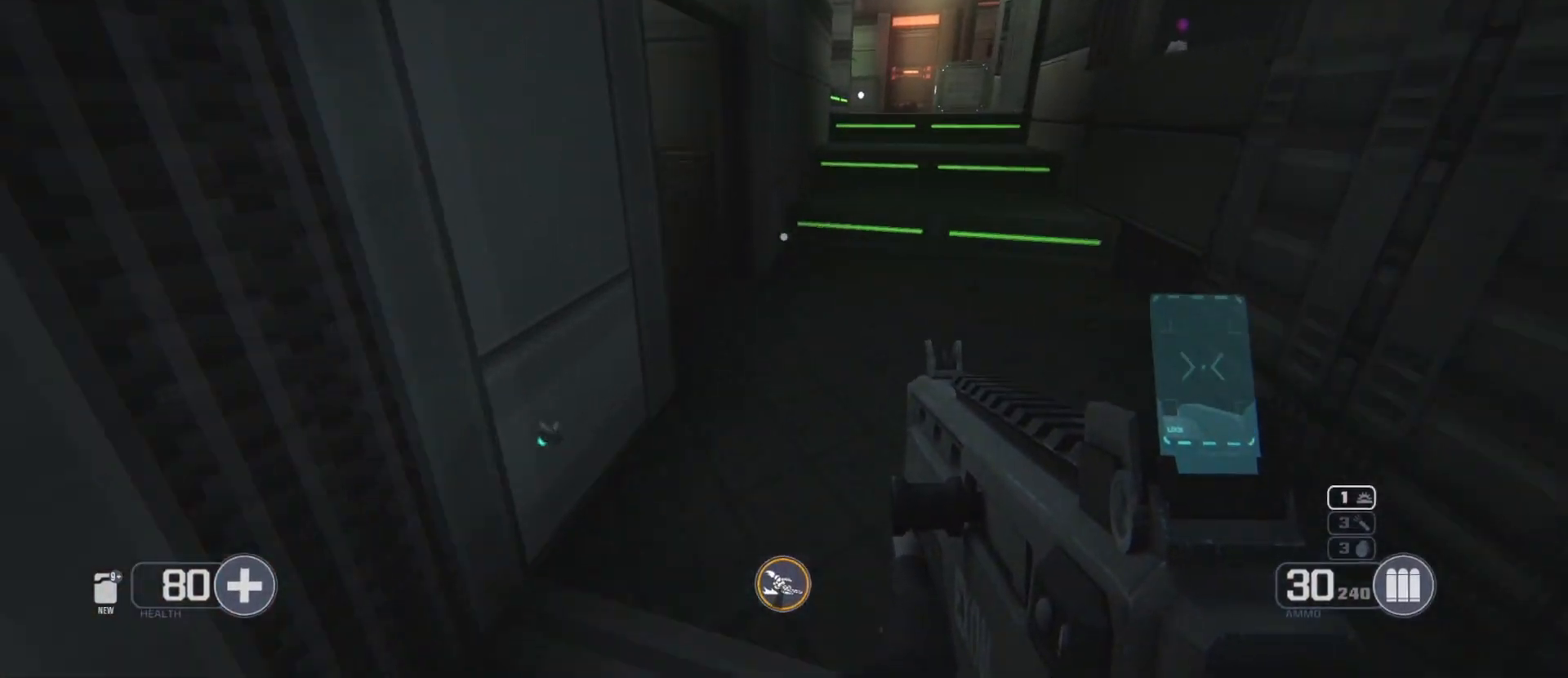
{"keys": ["s"], "mouse": [], "events": [[117, "f", "down"], [317, "f", "up"], [500, "s", "down"]]}
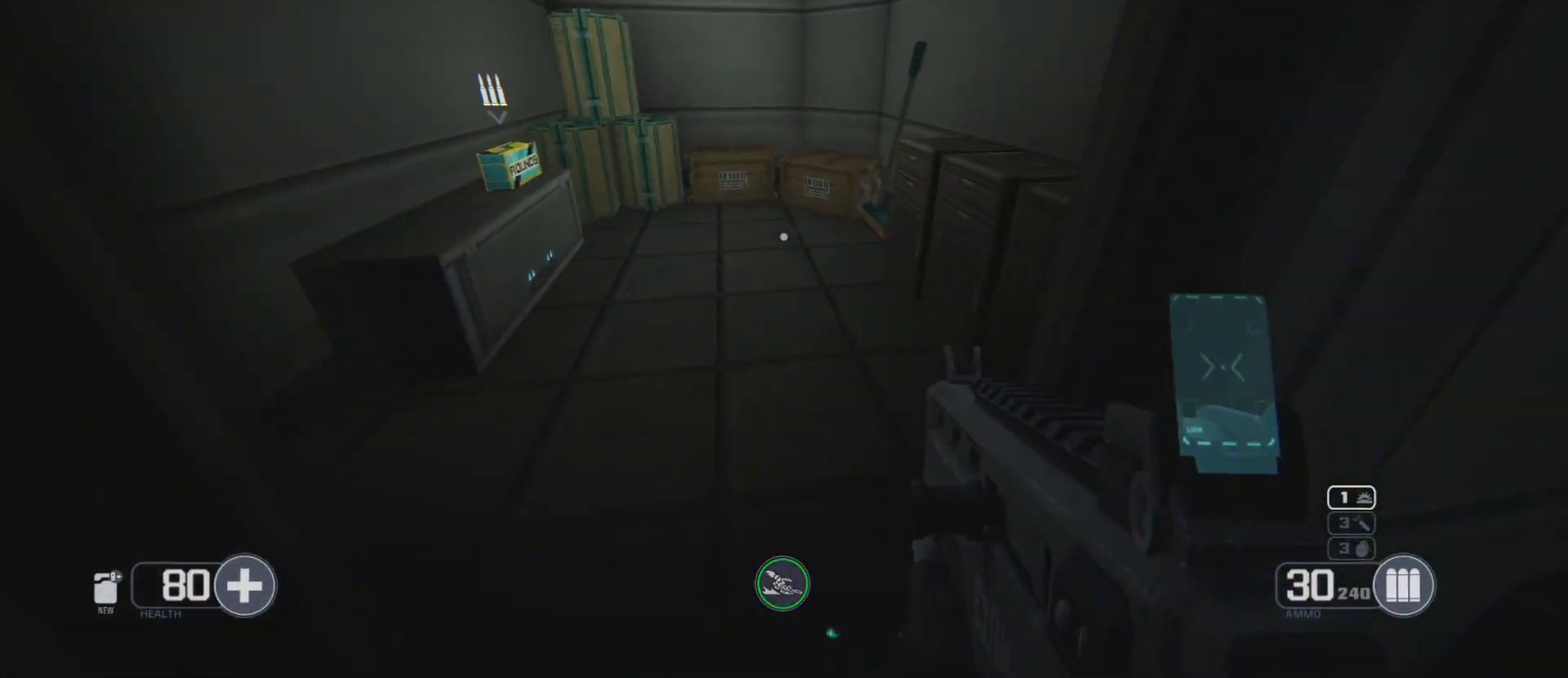
{"keys": ["f", "w"], "mouse": [], "events": [[117, "s", "up"], [400, "f", "down"], [433, "w", "down"]]}
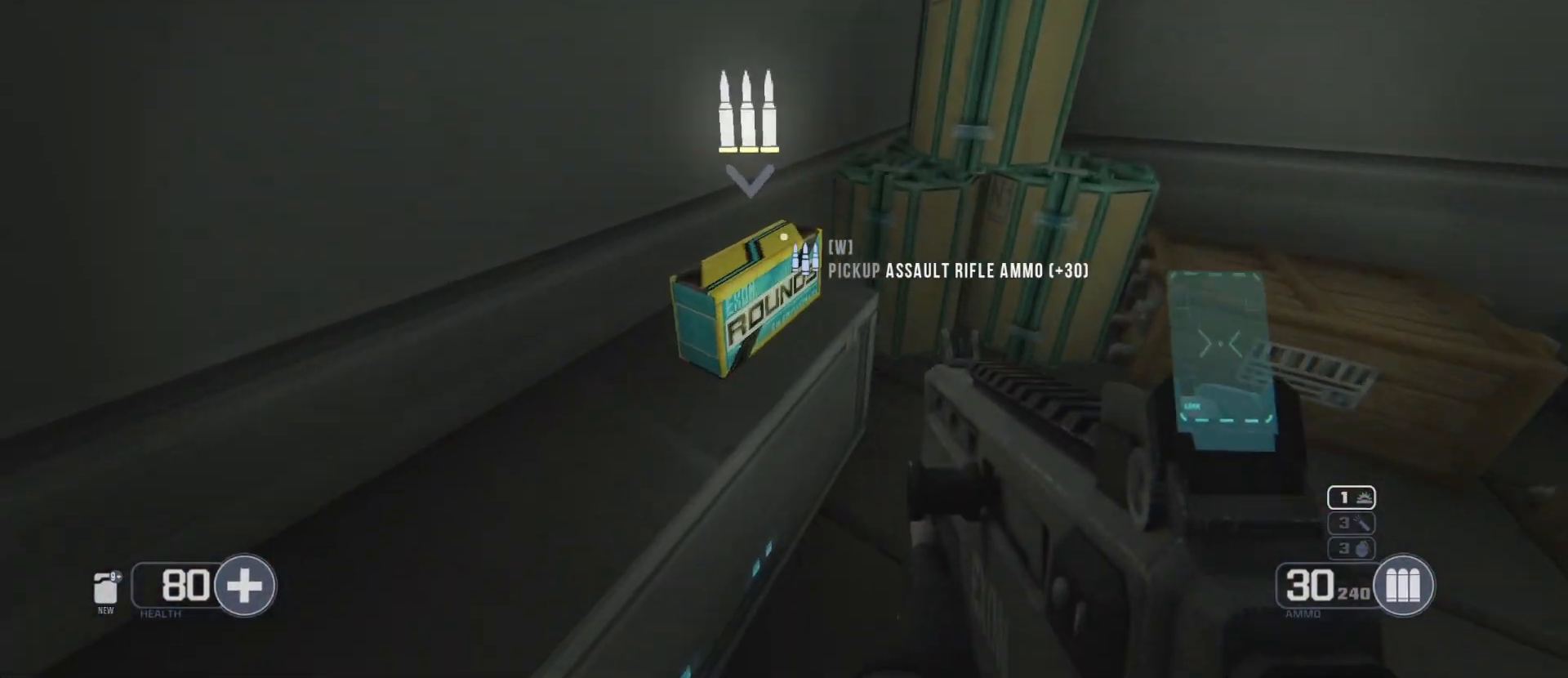
{"keys": ["f"], "mouse": [], "events": [[67, "w", "up"], [83, "f", "up"], [233, "w", "down"], [300, "w", "up"], [400, "f", "down"]]}
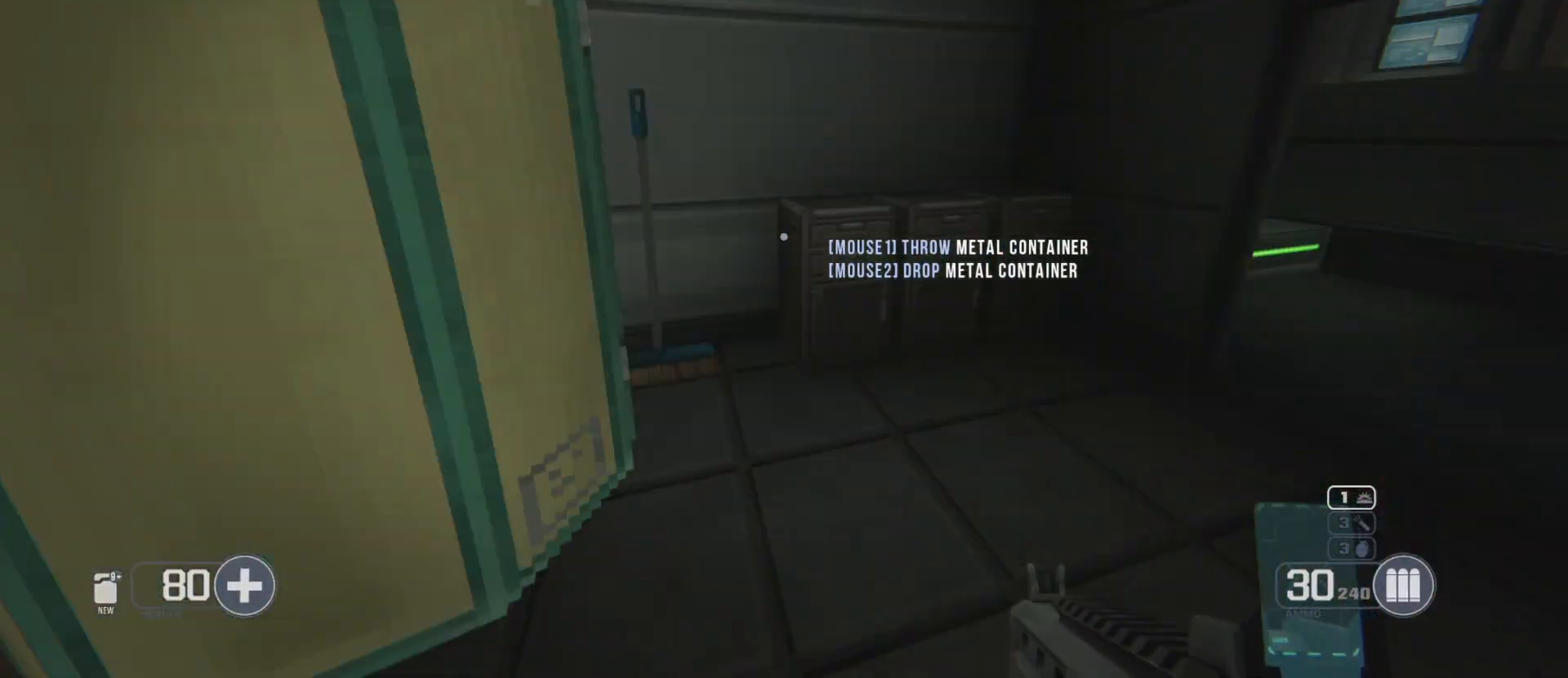
{"keys": [], "mouse": [], "events": [[67, "f", "up"], [433, "f", "down"], [483, "f", "up"]]}
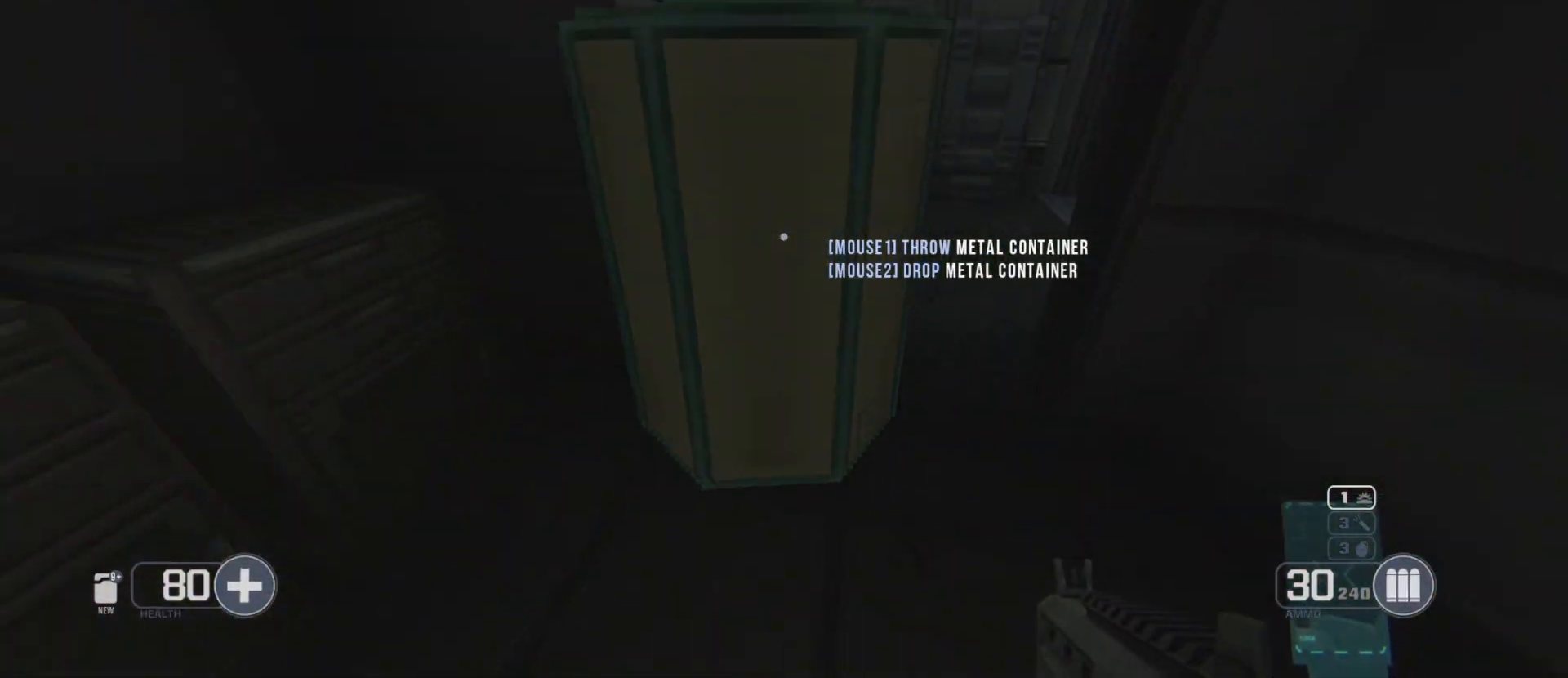
{"keys": [], "mouse": [], "events": [[267, "f", "down"], [417, "f", "up"], [417, "w", "down"], [500, "w", "up"]]}
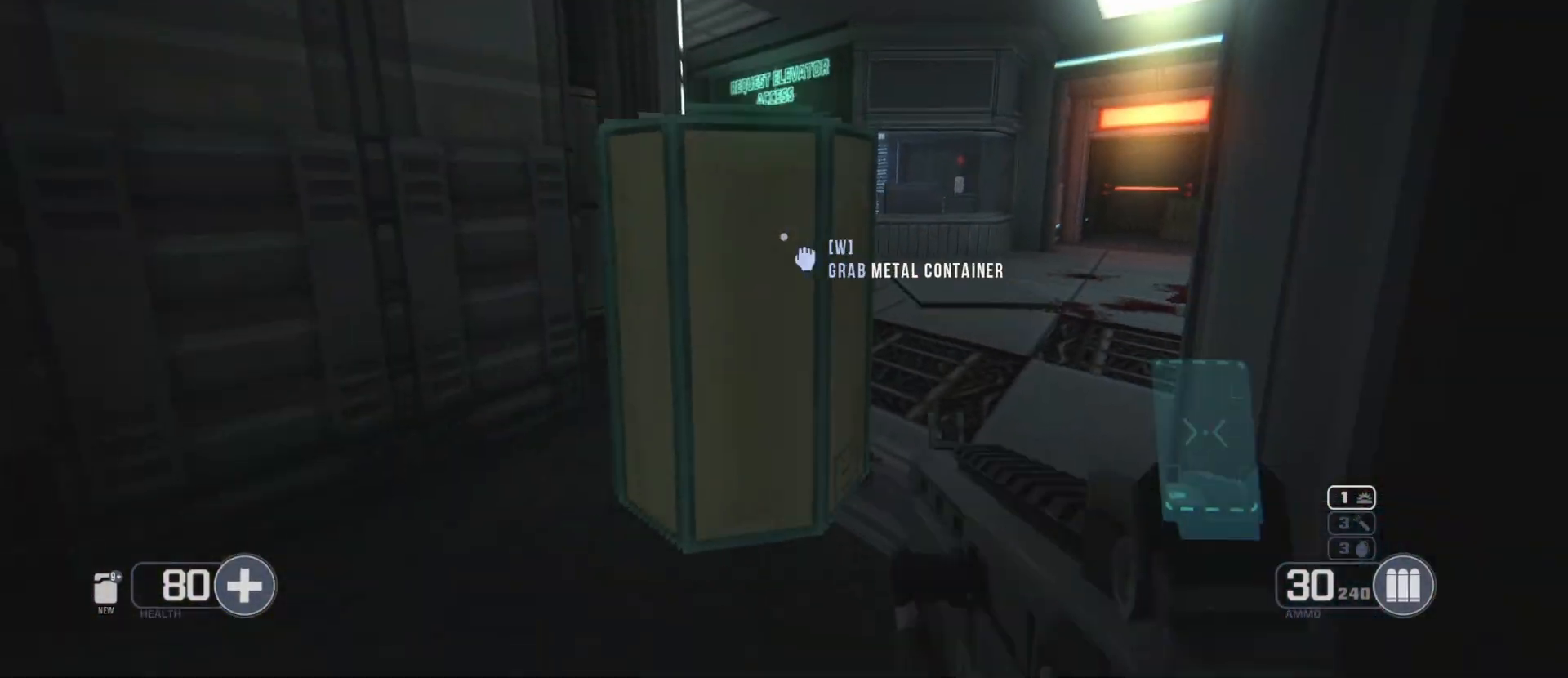
{"keys": ["space"], "mouse": [], "events": [[100, "s", "down"], [217, "s", "up"], [500, "space", "down"]]}
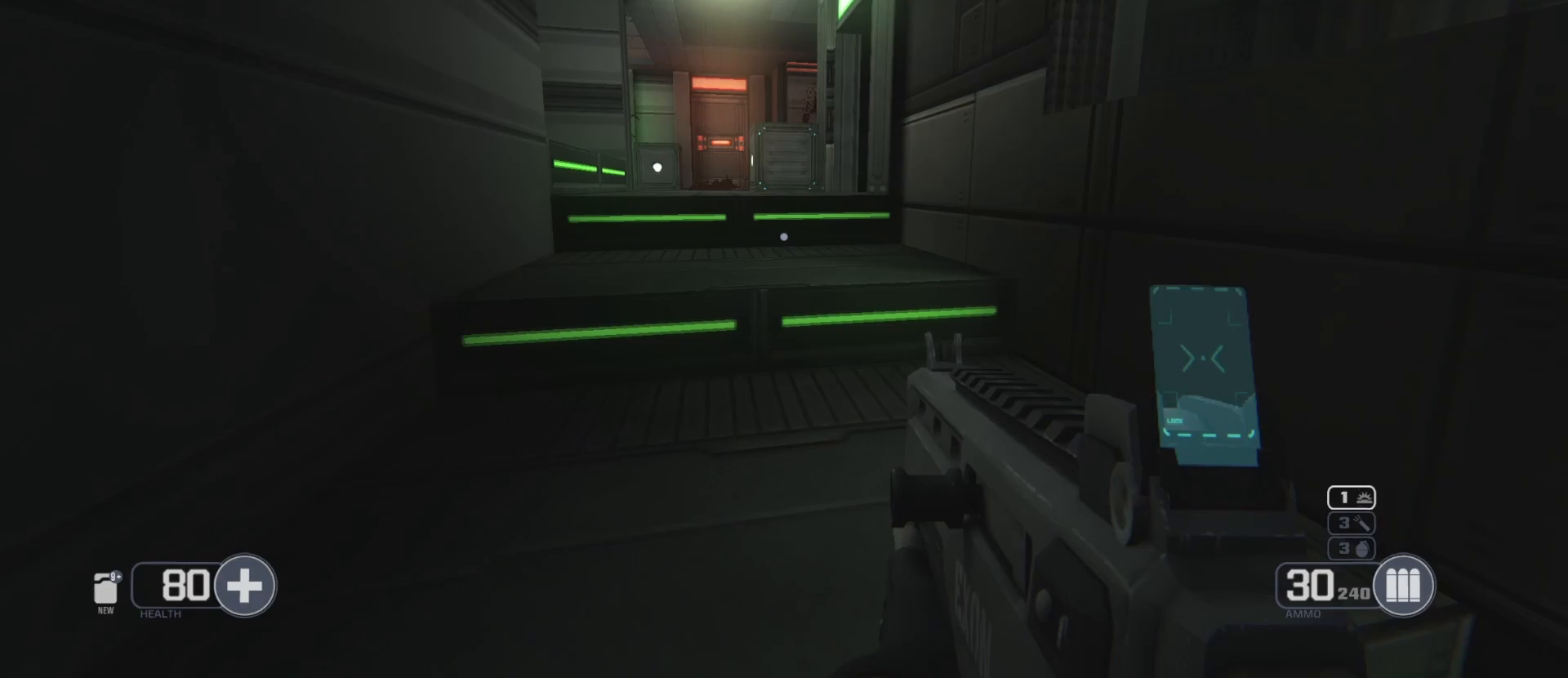
{"keys": ["f"], "mouse": [], "events": [[133, "space", "up"], [350, "f", "down"]]}